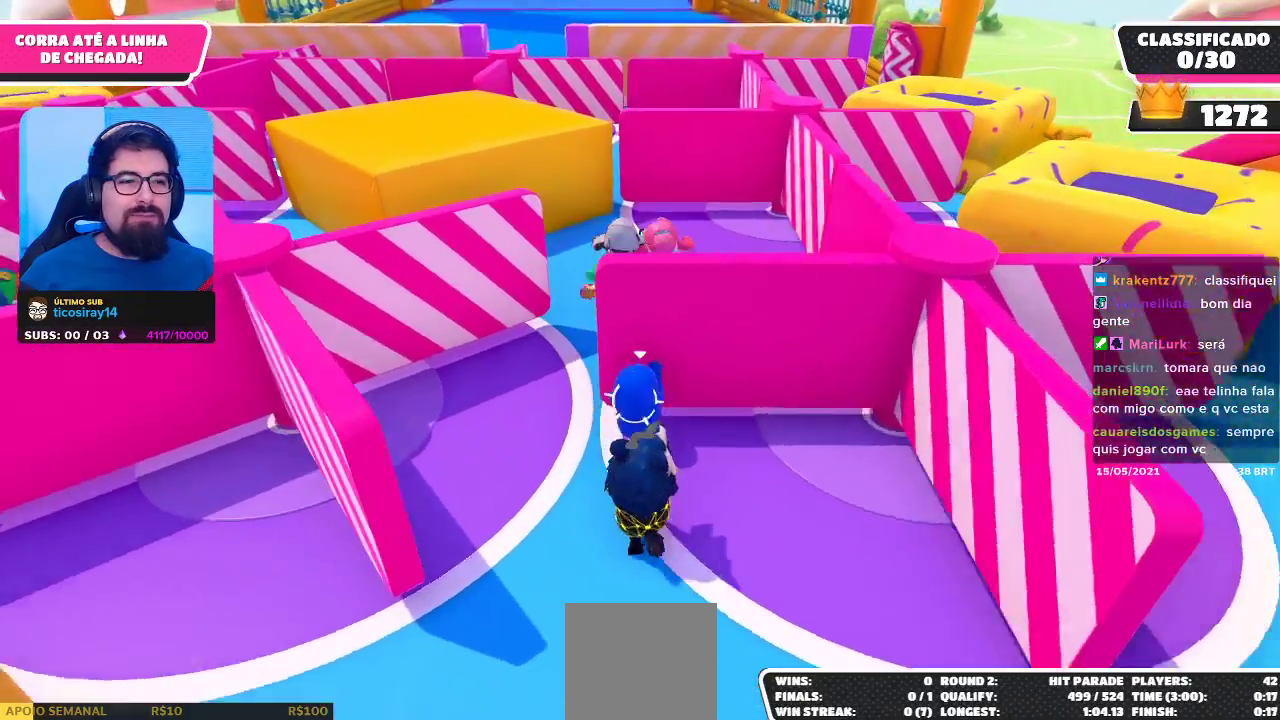
Gameplay with a controller (Xbox layout); each line is a JSON object with the inputs held at the frame after it. "events" lists button and stick changes between this image and that frame as [ms after this image, input, new state], when the widget could be followed in between. Not read: L3.
{"buttons": [], "left_stick": "up", "right_stick": "center", "events": []}
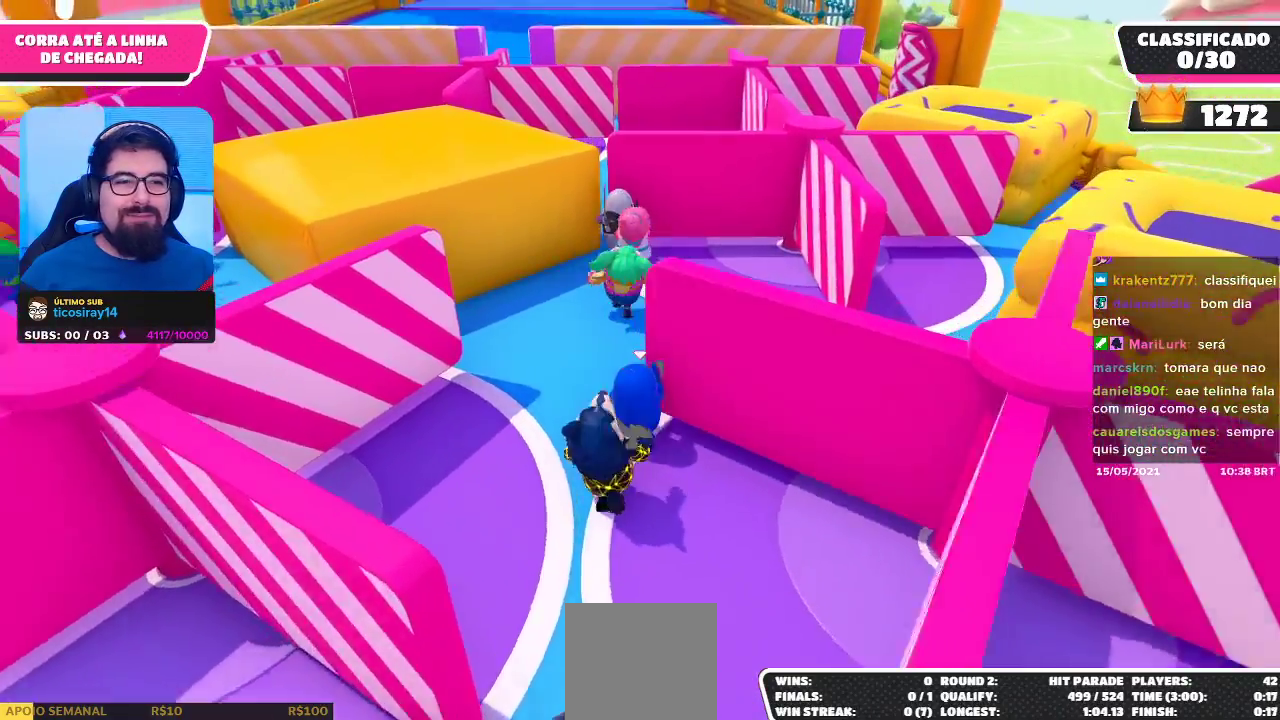
{"buttons": [], "left_stick": "up", "right_stick": "center", "events": []}
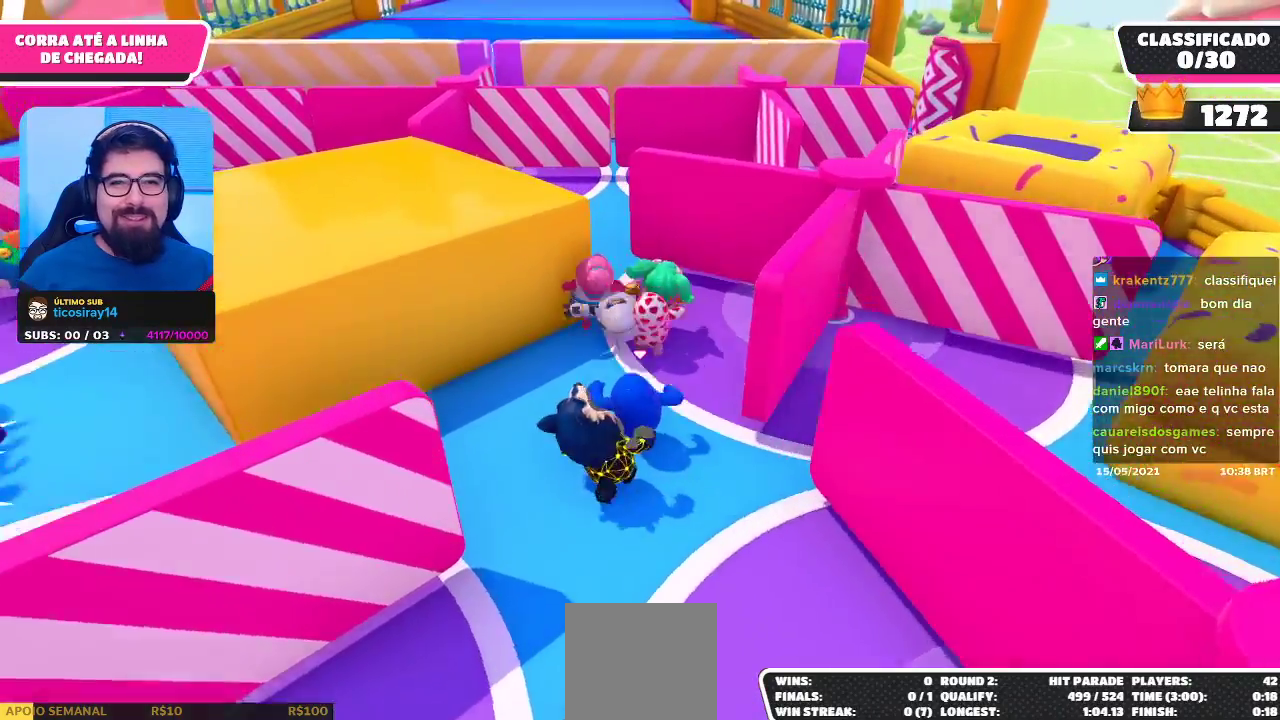
{"buttons": [], "left_stick": "up", "right_stick": "center", "events": []}
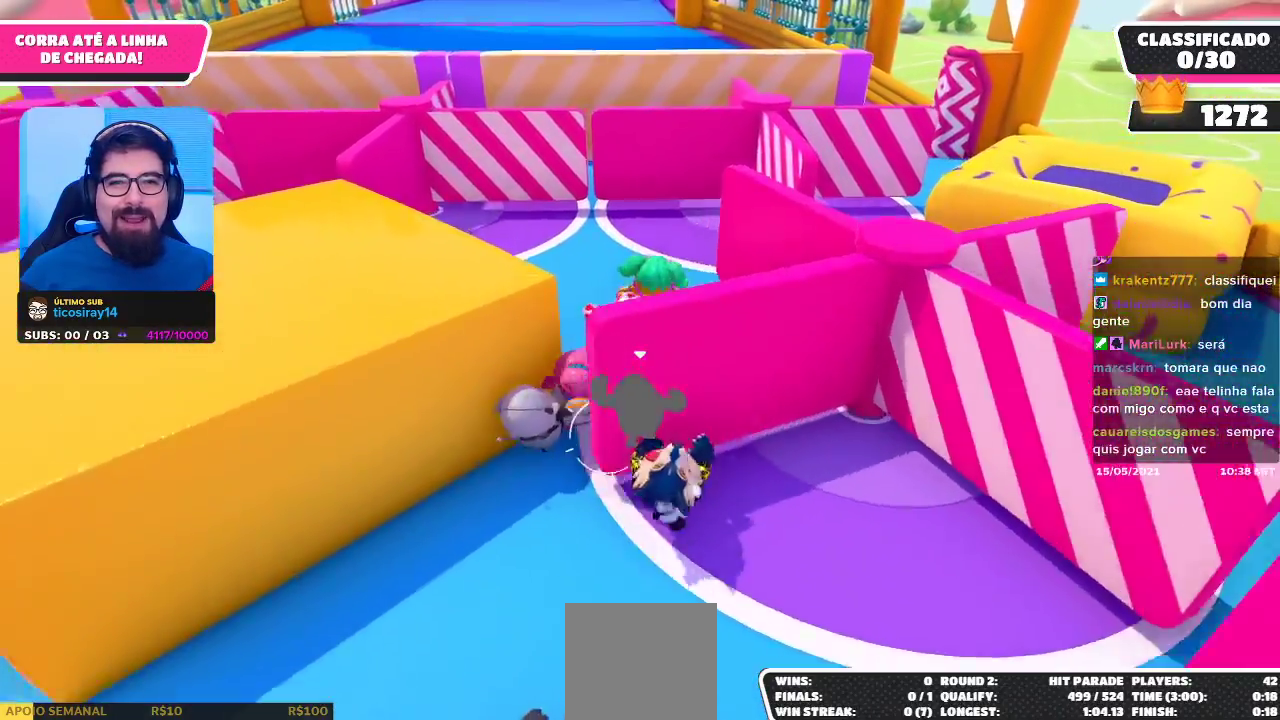
{"buttons": [], "left_stick": "up-left", "right_stick": "center", "events": [[167, "left_stick", "up-left"]]}
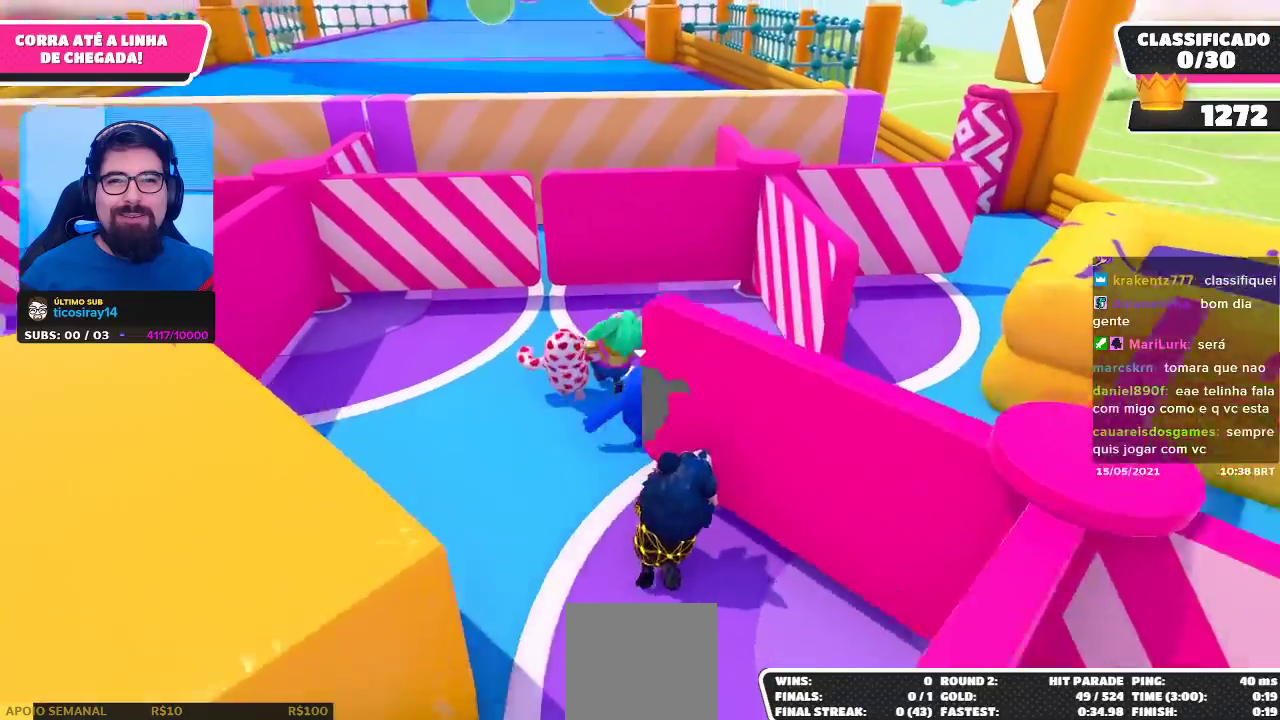
{"buttons": [], "left_stick": "up-left", "right_stick": "center", "events": []}
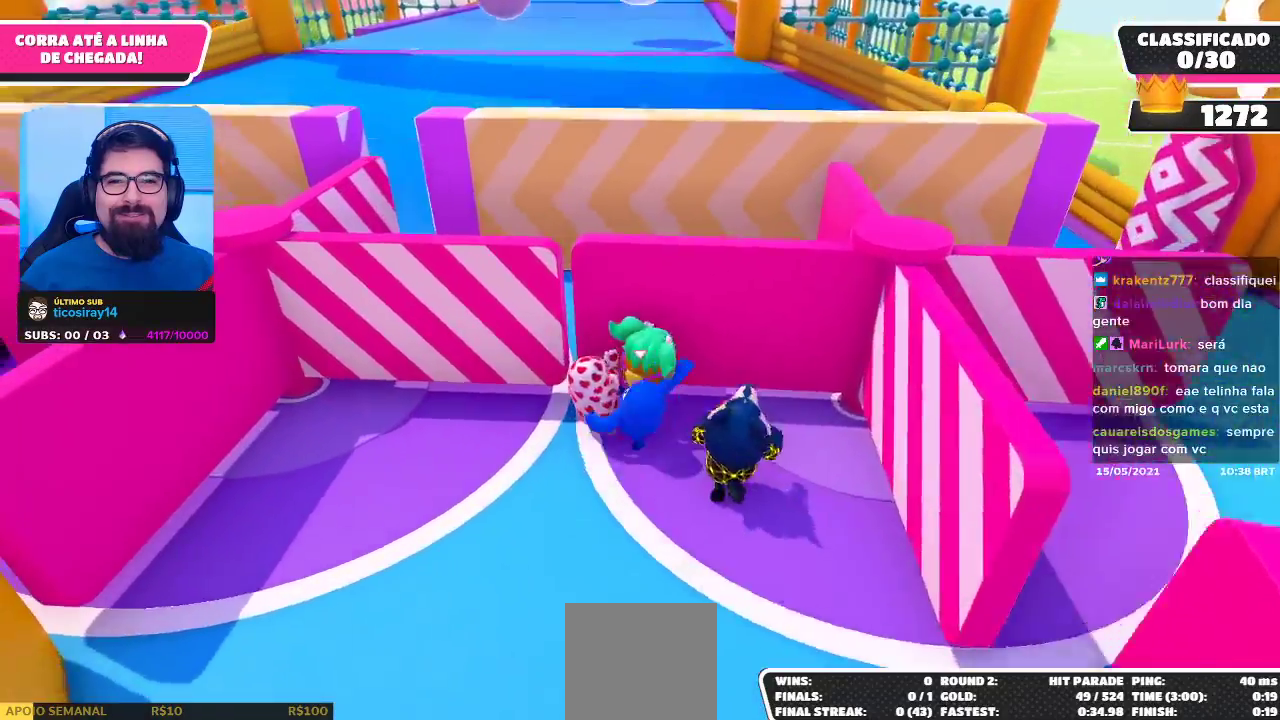
{"buttons": [], "left_stick": "up", "right_stick": "center", "events": [[183, "left_stick", "up"]]}
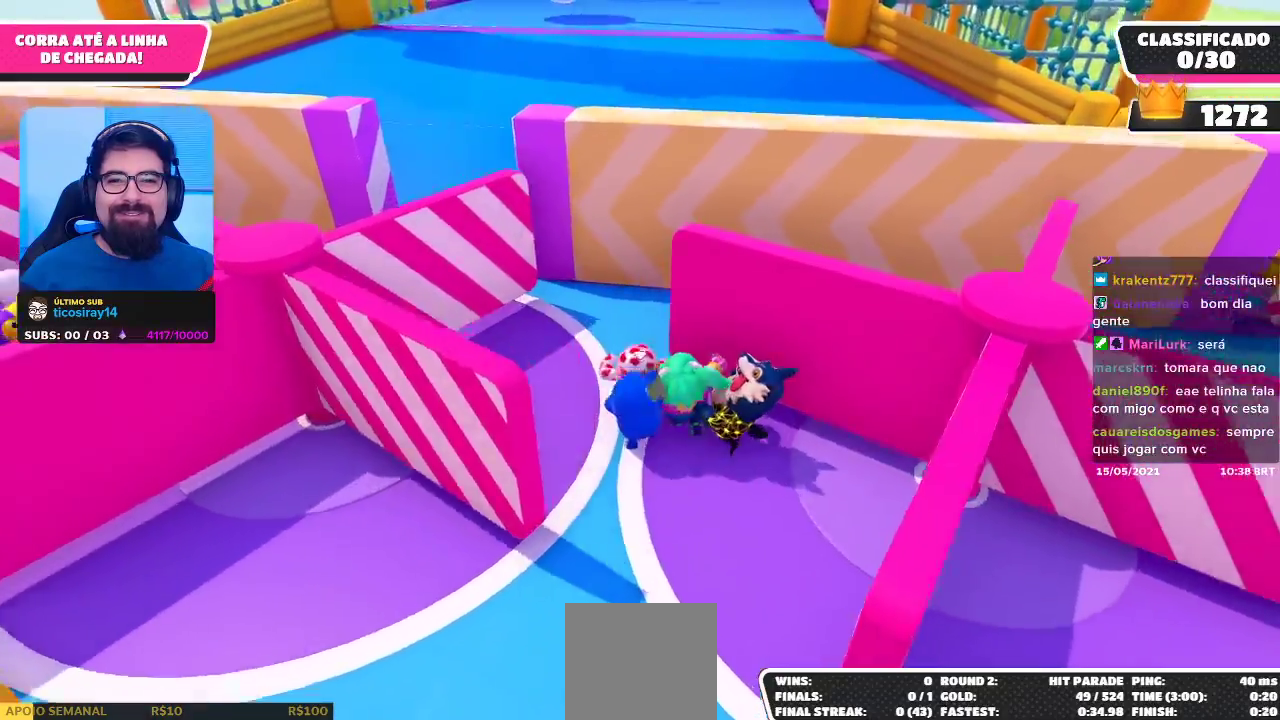
{"buttons": [], "left_stick": "up-left", "right_stick": "center", "events": [[233, "left_stick", "up-right"], [483, "left_stick", "up-left"]]}
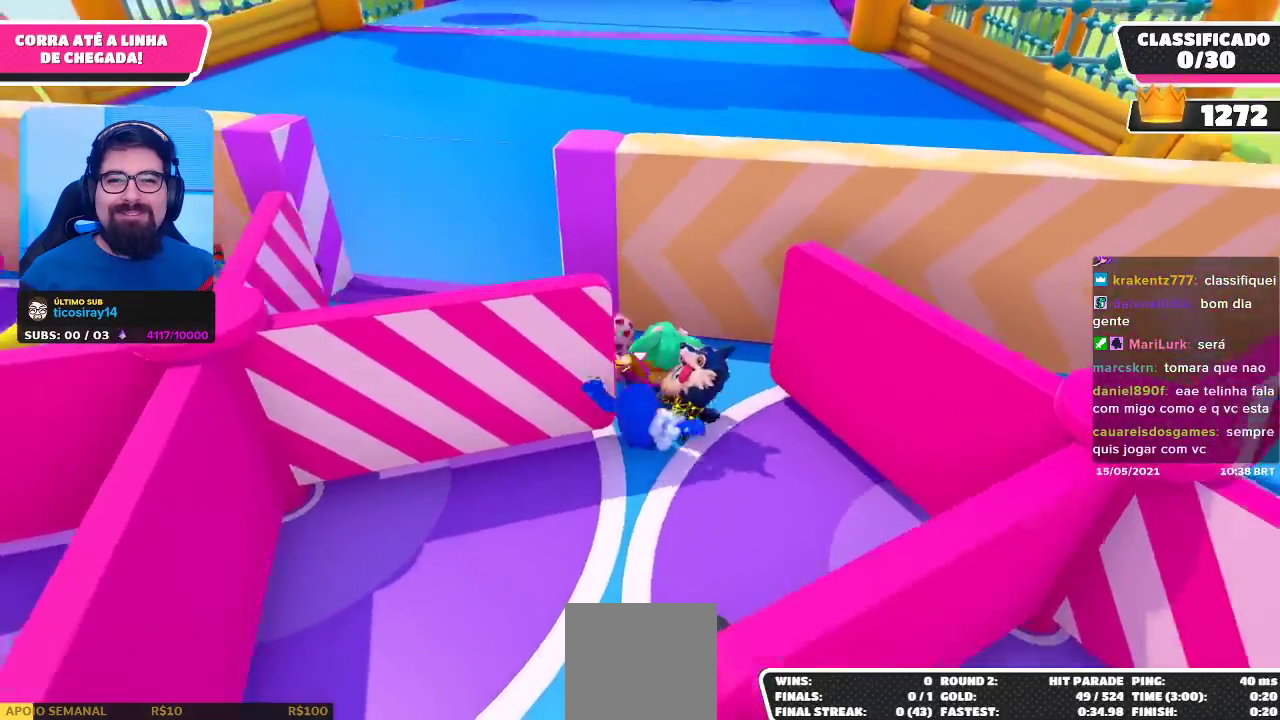
{"buttons": [], "left_stick": "up-left", "right_stick": "center", "events": []}
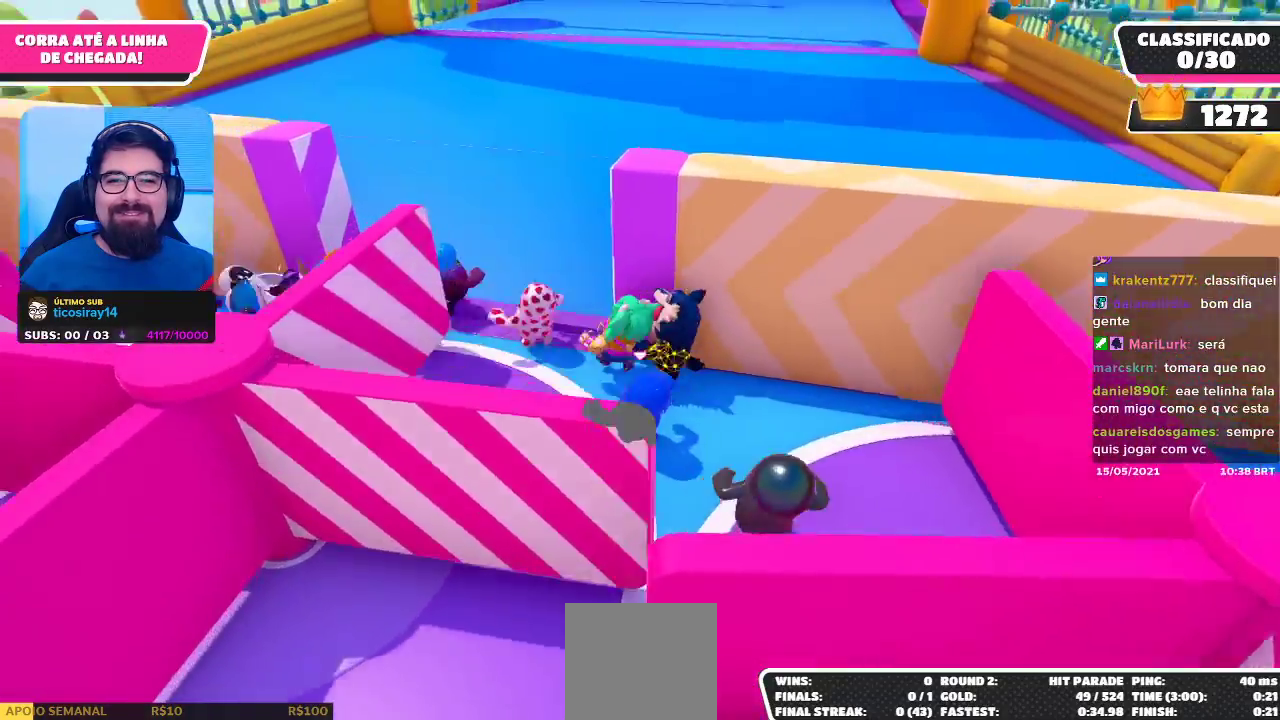
{"buttons": [], "left_stick": "up", "right_stick": "center", "events": [[267, "left_stick", "up"]]}
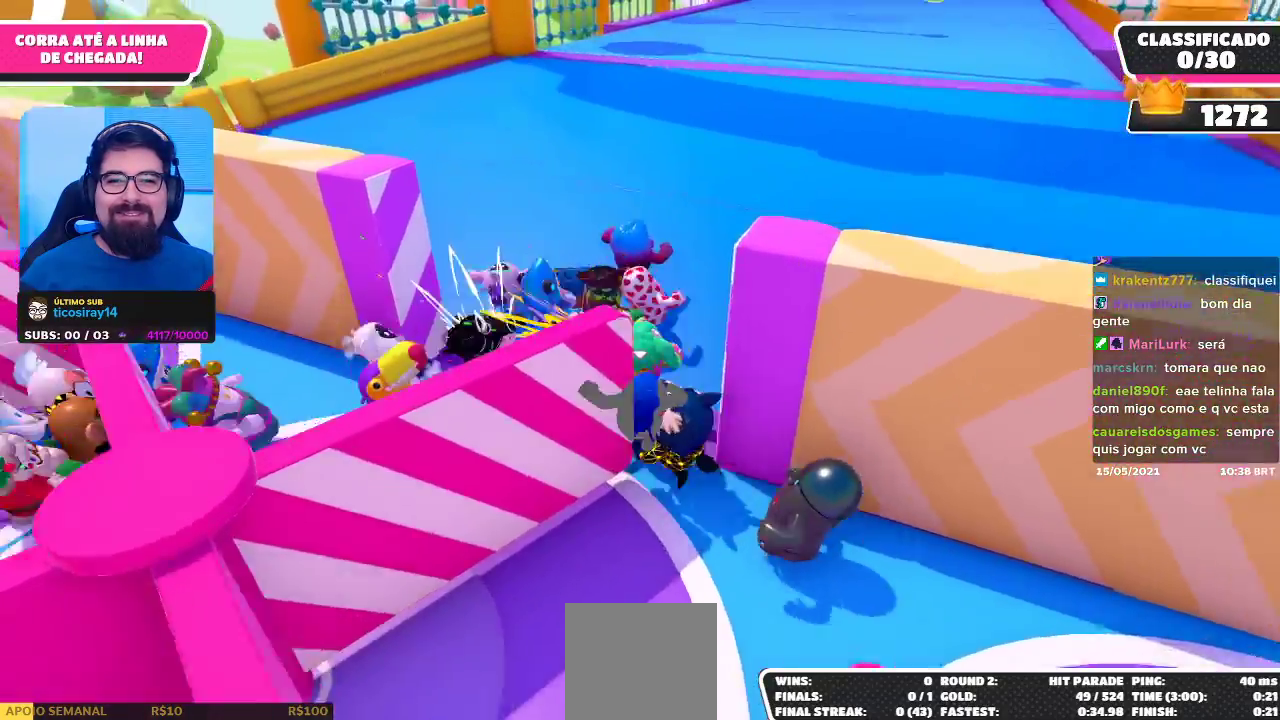
{"buttons": [], "left_stick": "up", "right_stick": "up-left", "events": [[133, "right_stick", "right"], [333, "right_stick", "up"], [467, "right_stick", "up-left"]]}
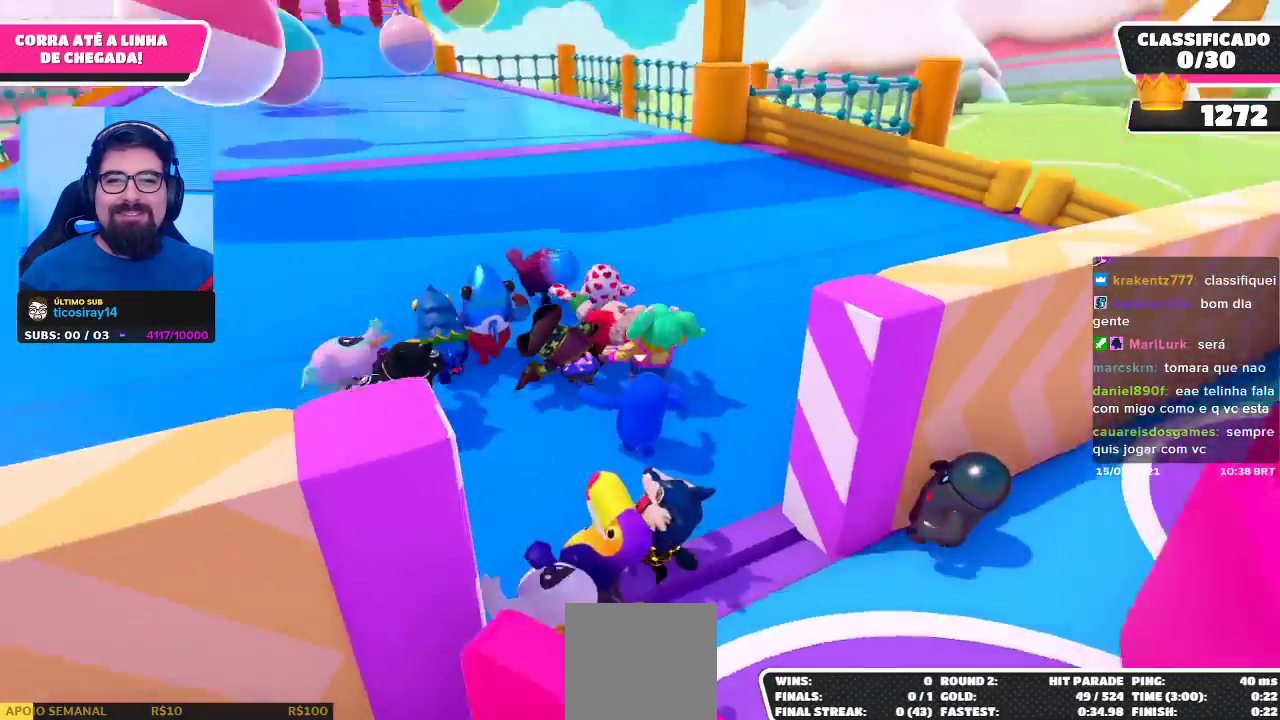
{"buttons": [], "left_stick": "up", "right_stick": "center", "events": [[33, "right_stick", "center"], [250, "right_stick", "left"], [417, "right_stick", "center"]]}
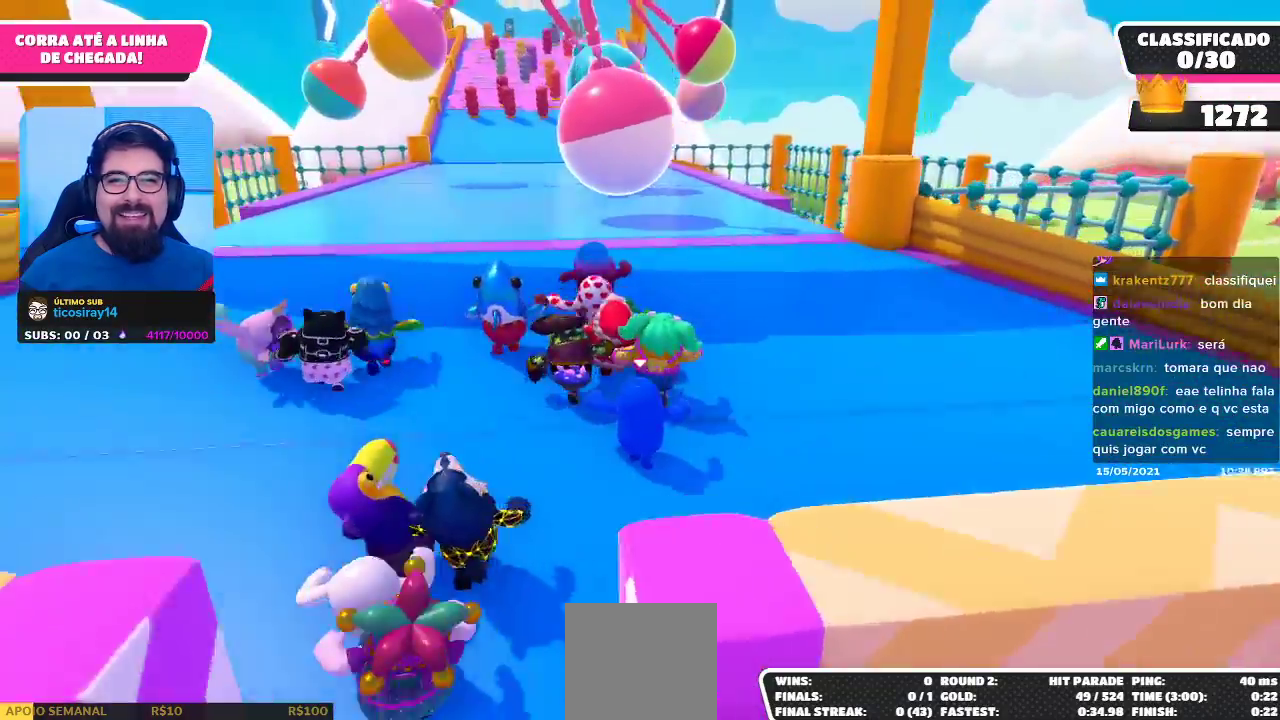
{"buttons": [], "left_stick": "up-right", "right_stick": "center", "events": [[467, "left_stick", "up-right"]]}
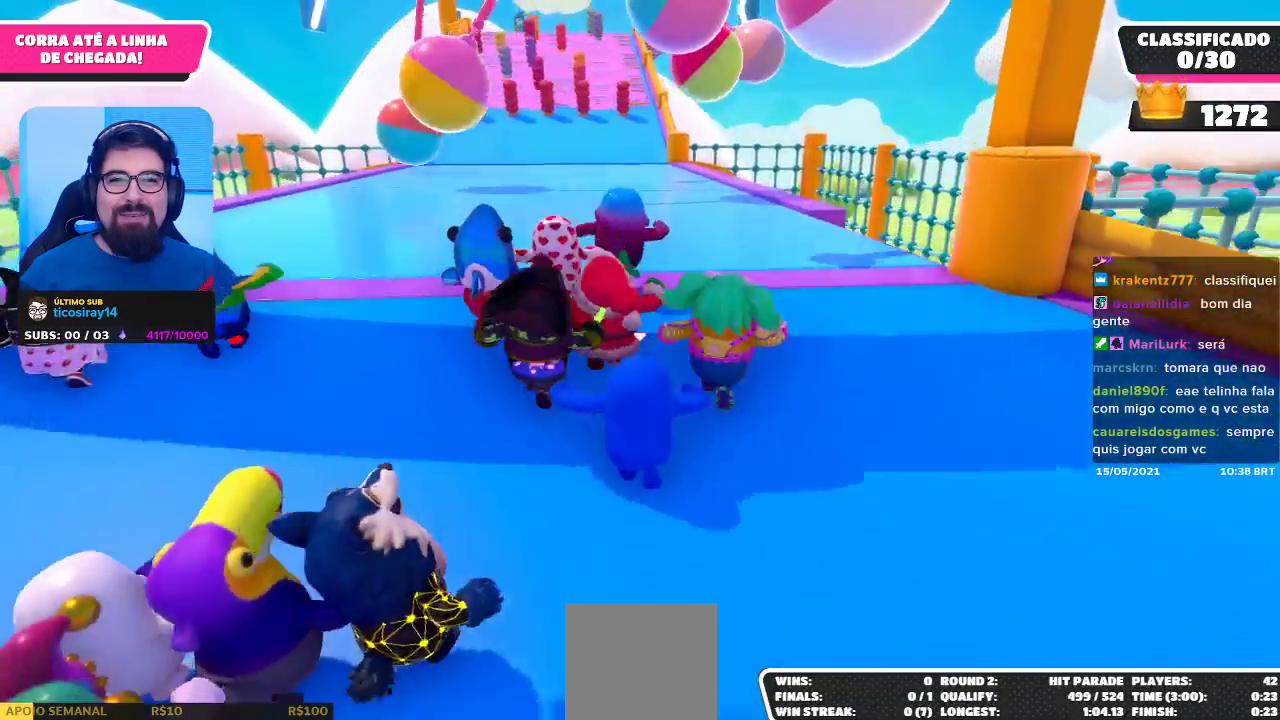
{"buttons": [], "left_stick": "up-right", "right_stick": "center", "events": []}
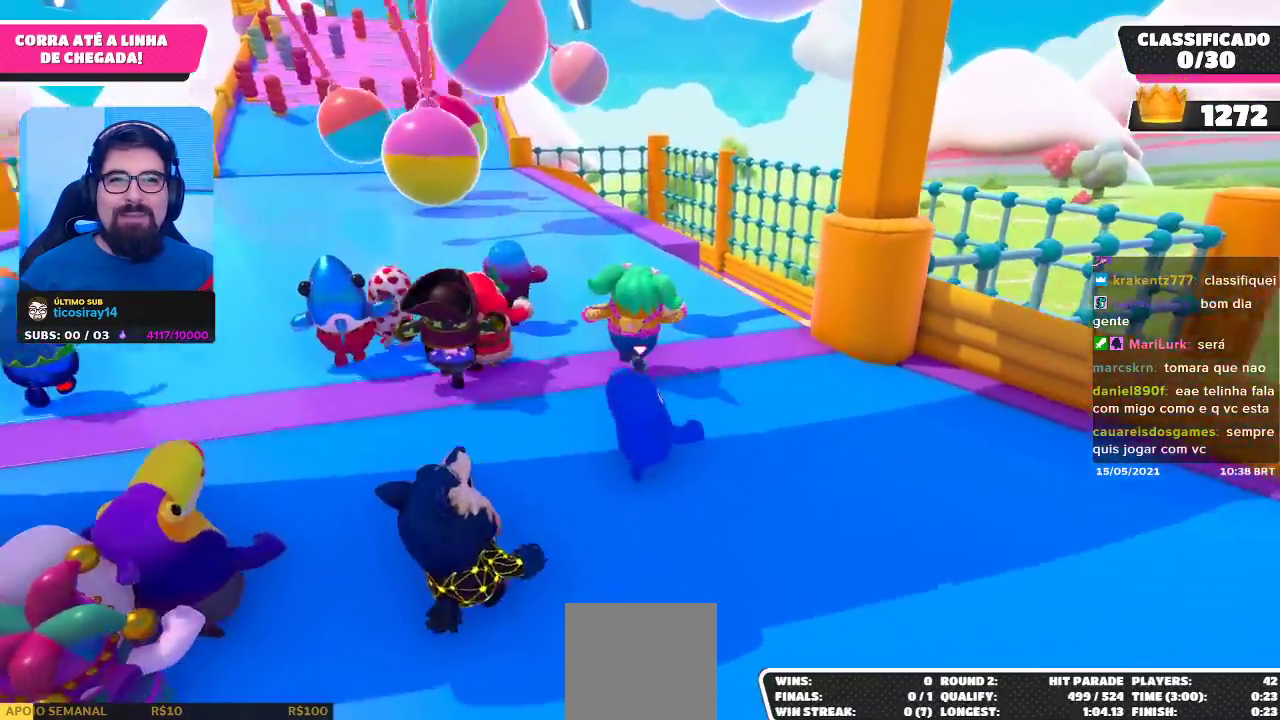
{"buttons": [], "left_stick": "up-left", "right_stick": "center", "events": [[233, "left_stick", "up"], [250, "right_stick", "down-left"], [383, "right_stick", "center"], [417, "left_stick", "up-left"]]}
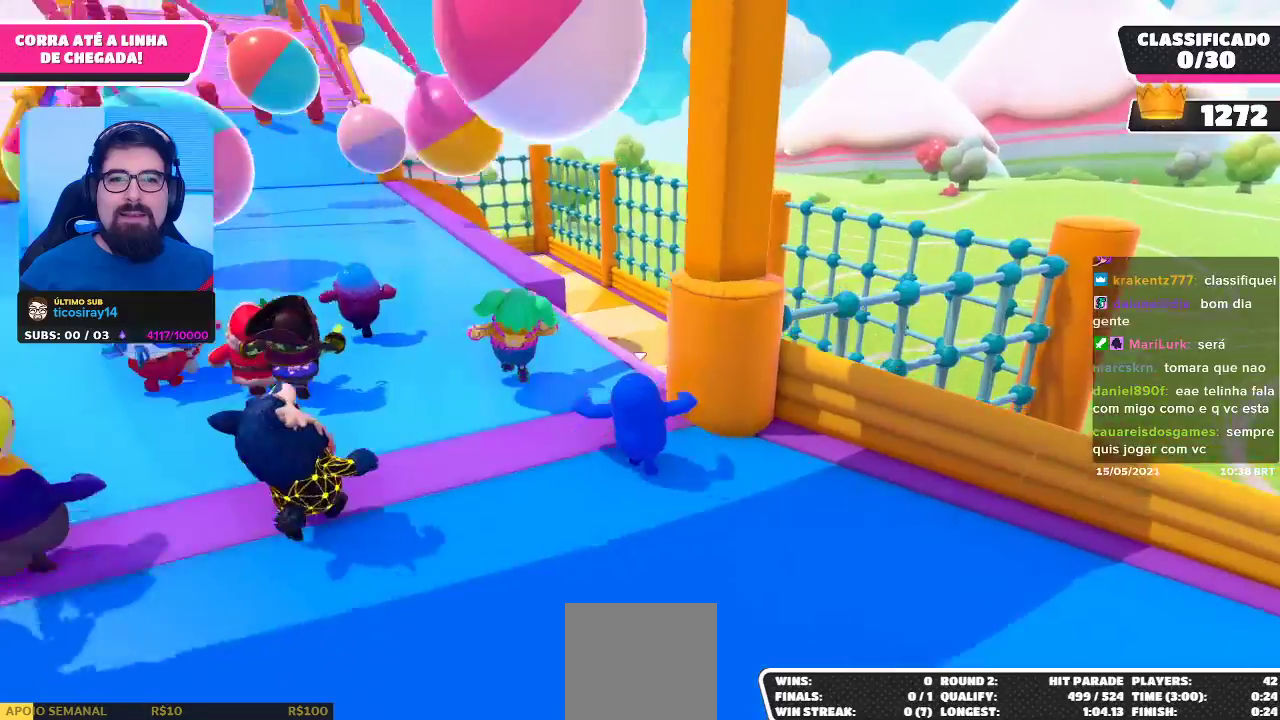
{"buttons": [], "left_stick": "up", "right_stick": "center", "events": [[50, "right_stick", "left"], [183, "right_stick", "center"], [450, "left_stick", "up"]]}
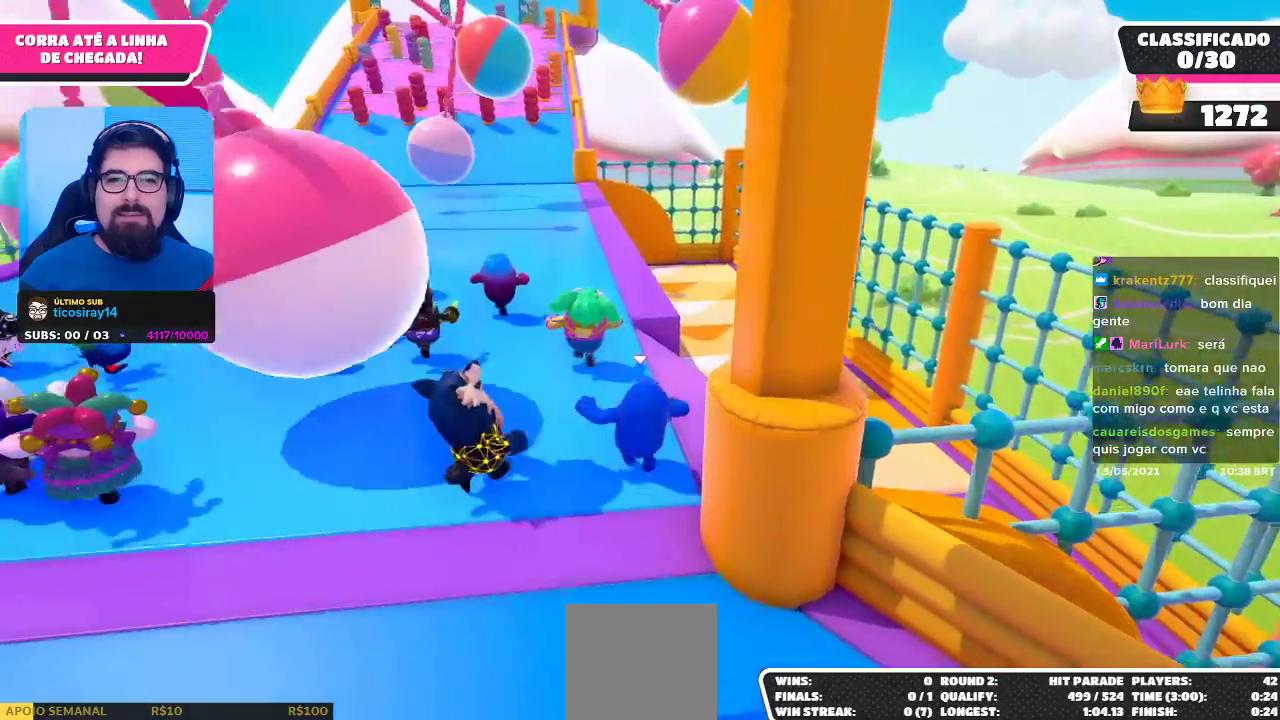
{"buttons": [], "left_stick": "up", "right_stick": "left", "events": [[467, "right_stick", "left"]]}
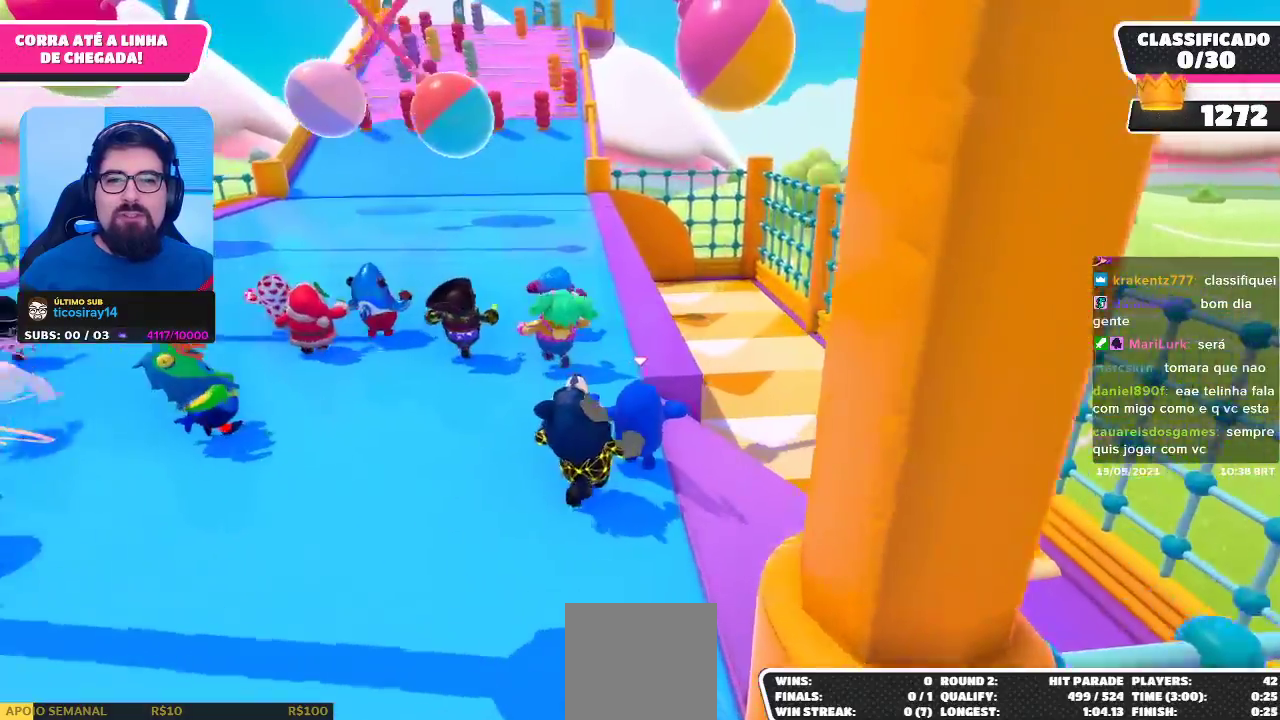
{"buttons": [], "left_stick": "up-right", "right_stick": "center", "events": [[167, "right_stick", "center"], [317, "left_stick", "up-right"]]}
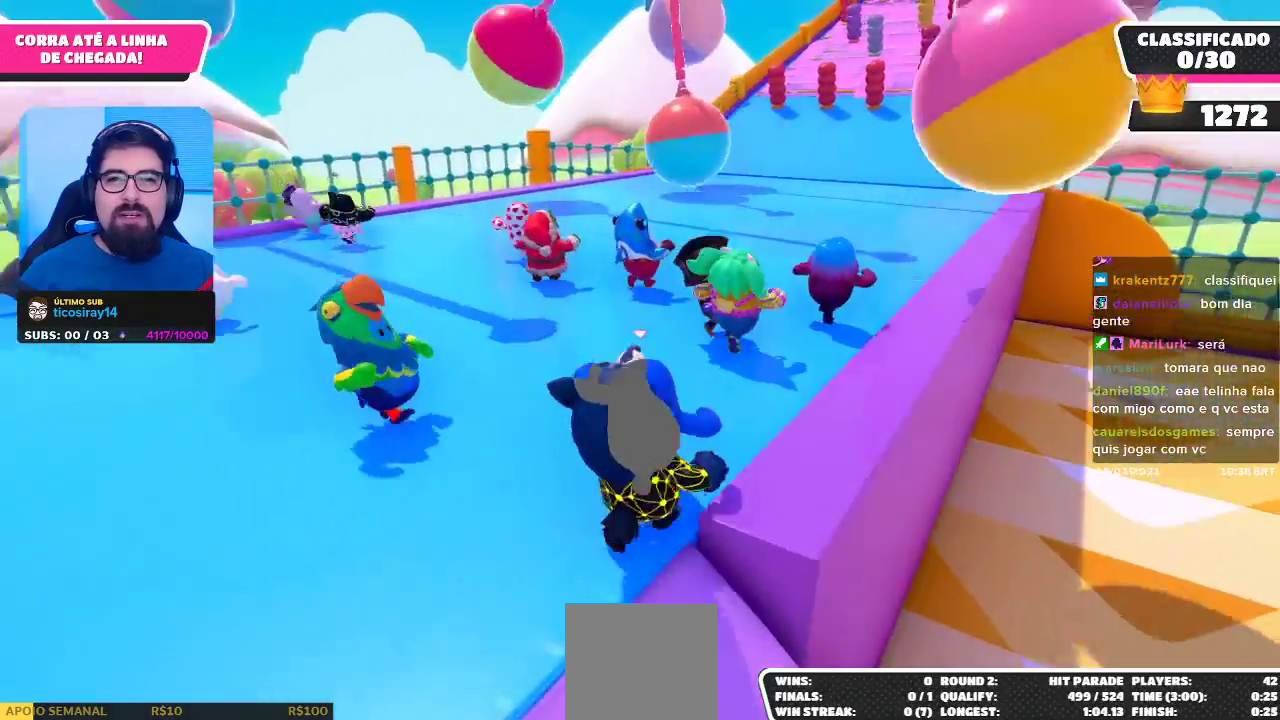
{"buttons": [], "left_stick": "up-right", "right_stick": "center", "events": [[33, "right_stick", "left"], [200, "right_stick", "center"]]}
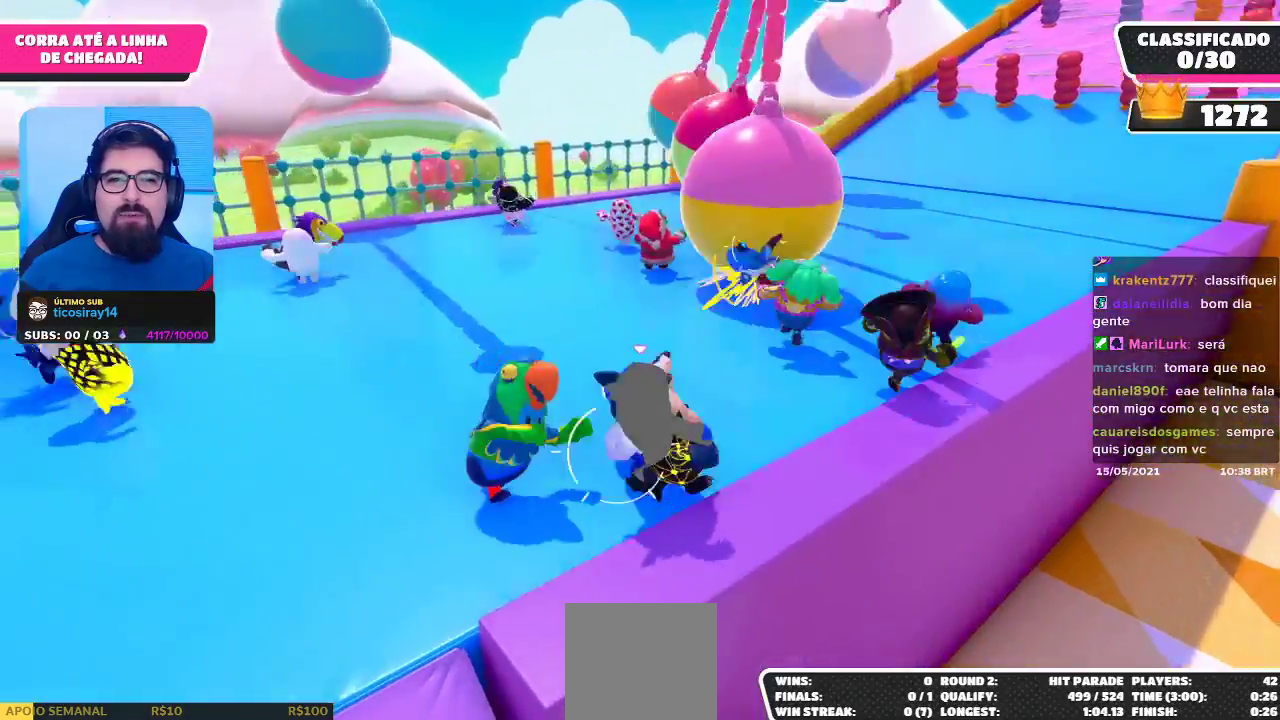
{"buttons": [], "left_stick": "up-right", "right_stick": "center", "events": [[67, "right_stick", "down-left"], [200, "right_stick", "center"]]}
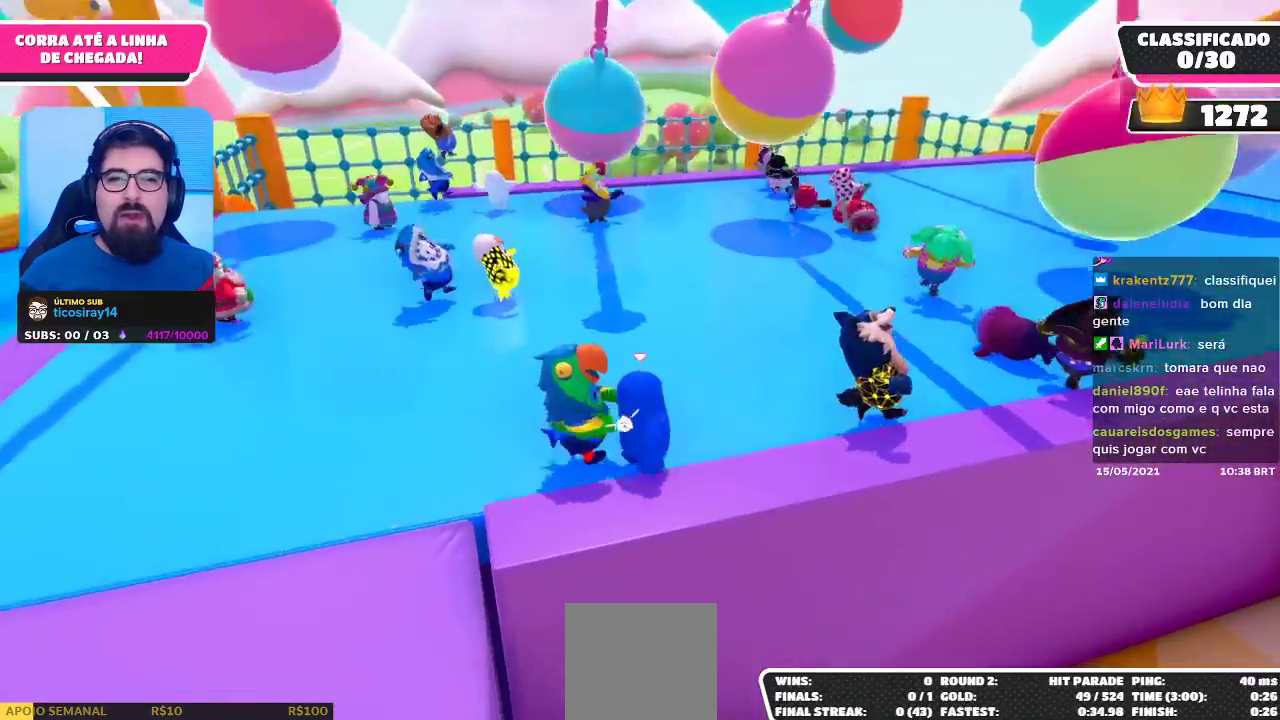
{"buttons": [], "left_stick": "up", "right_stick": "center", "events": [[317, "left_stick", "up"]]}
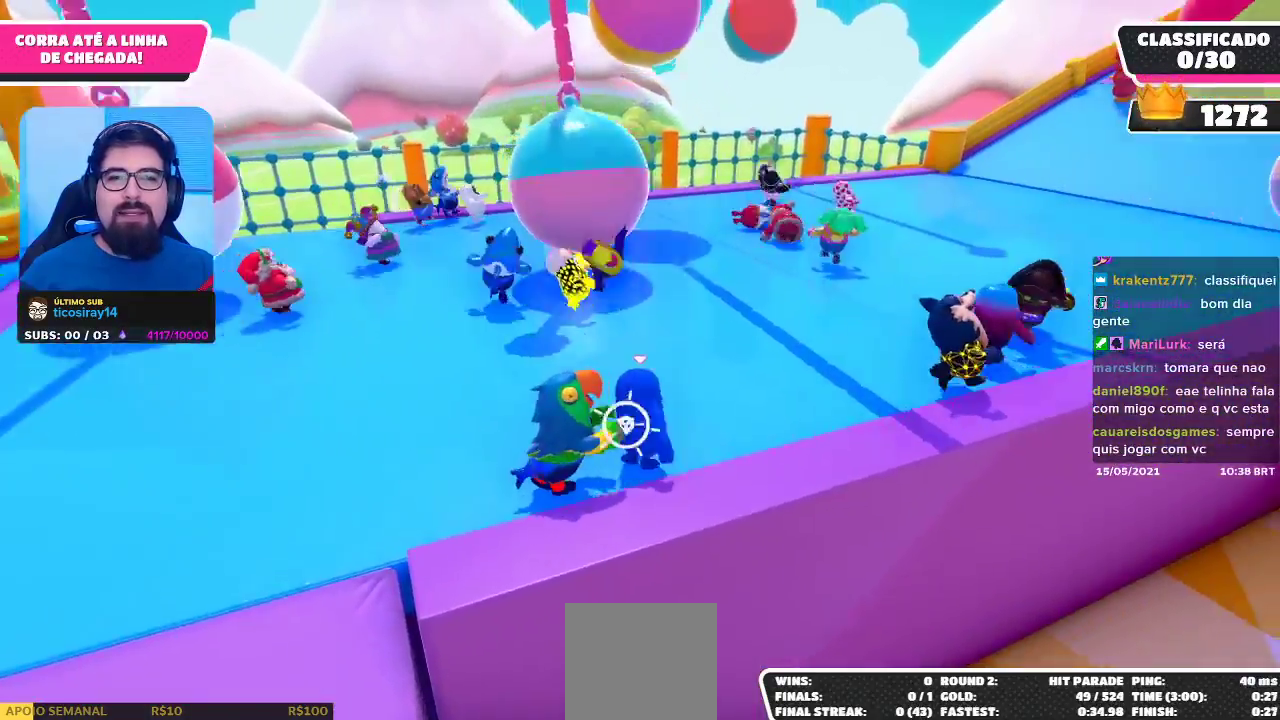
{"buttons": [], "left_stick": "up-right", "right_stick": "center", "events": [[67, "left_stick", "up-left"], [400, "left_stick", "up-right"]]}
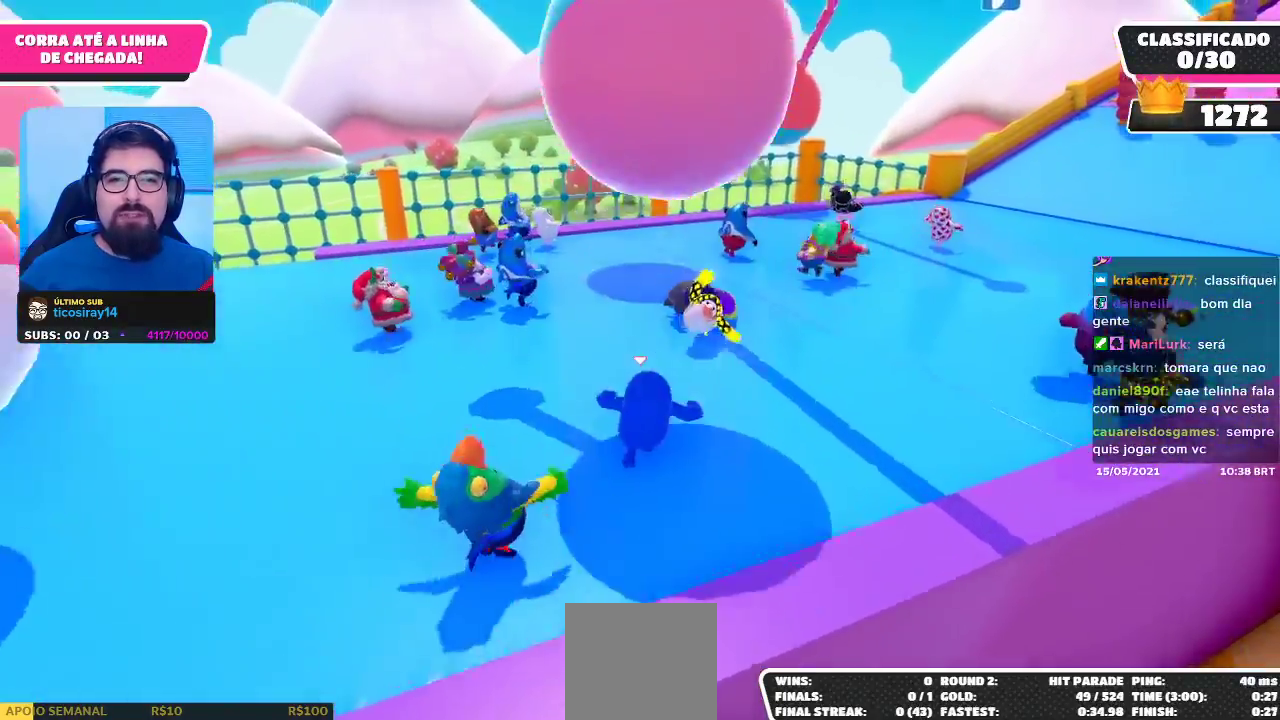
{"buttons": [], "left_stick": "up-right", "right_stick": "center", "events": [[50, "right_stick", "right"], [233, "right_stick", "center"]]}
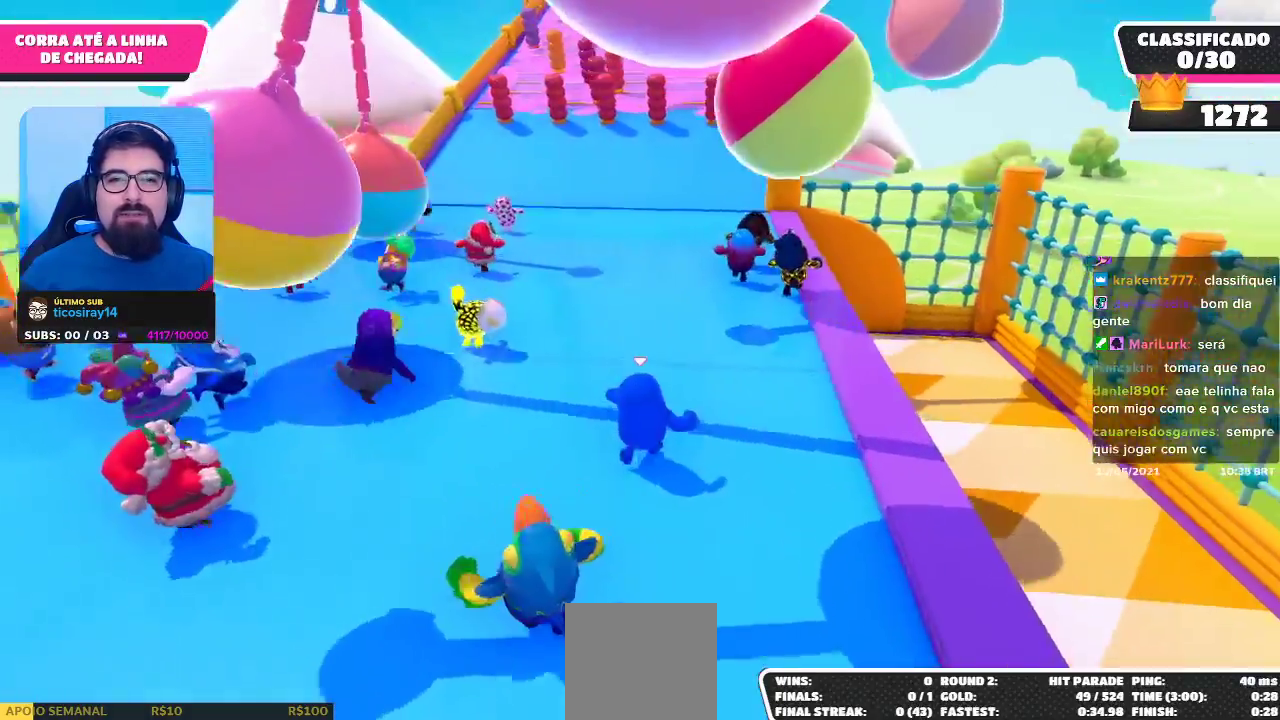
{"buttons": [], "left_stick": "down-left", "right_stick": "center", "events": [[200, "left_stick", "down-right"], [300, "left_stick", "down"], [433, "left_stick", "down-left"]]}
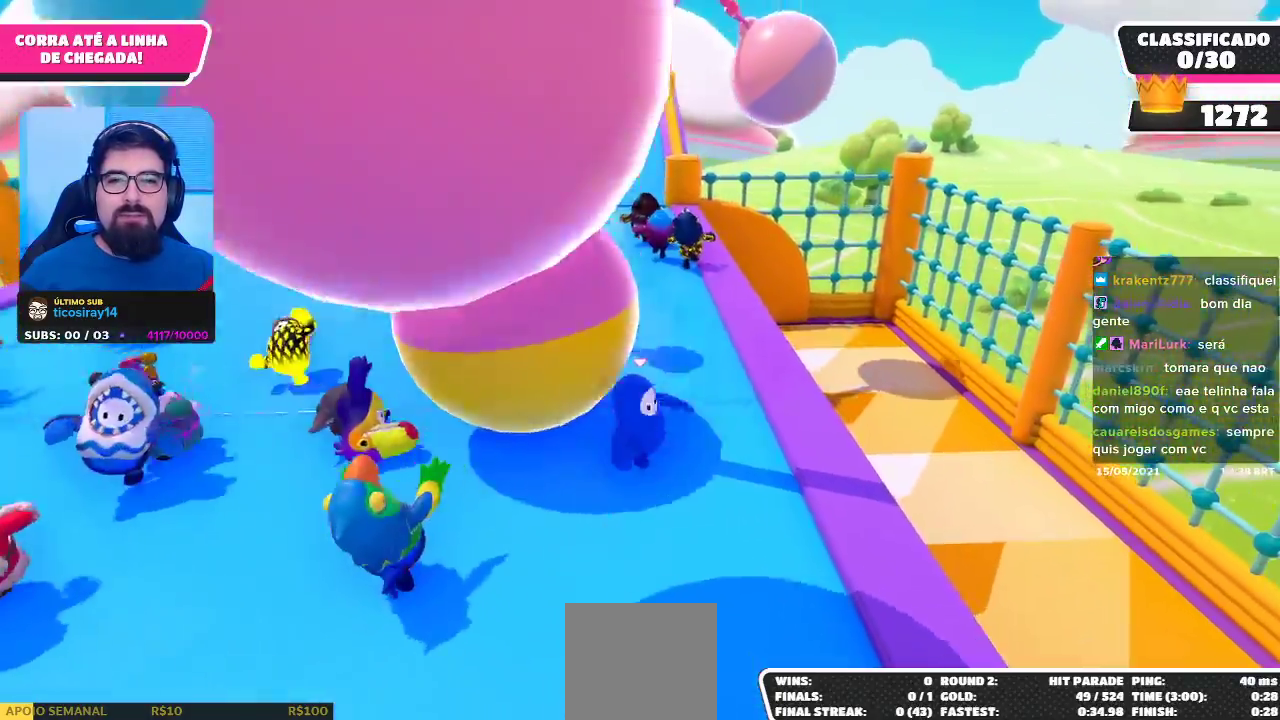
{"buttons": [], "left_stick": "down-left", "right_stick": "center", "events": []}